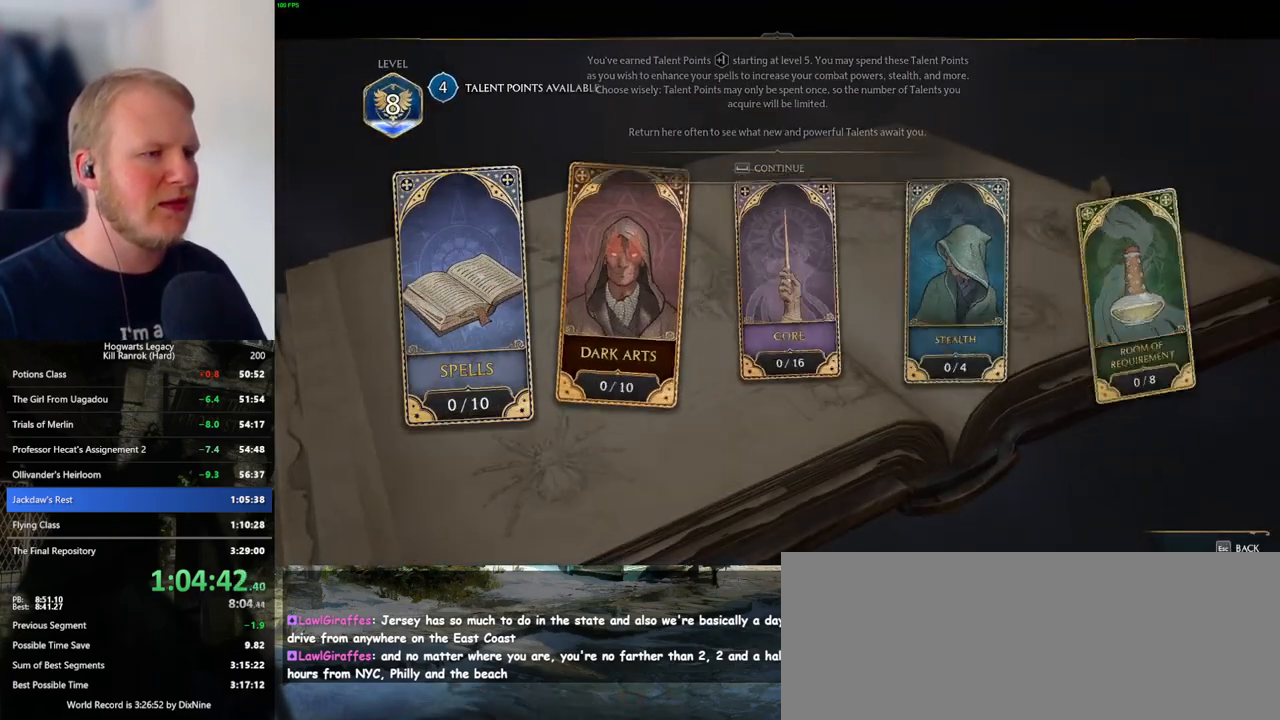
Gameplay with keyboard and mouse; each line is a JSON object with the keys and mouse buttons held at the frame after it. "events" lists presses ("down") and releases ("up") of ".", "/", "0", "1", "2", "3", "4", "5", "6", "7", "8", "9", "a", "alt_l", "alt_r", "b", "backslash", "backspace", "c", "caps_lock", "comma", "ctrl_l", "ctrl_r", "d", "e", "equals", "escape", "f", "f1", "f10", "f11", "f12", "f2", "f3", "f4", "f5", "f6", "f7", "f8", "f9", "g", "h", "i", "j", "k", "l", "lbracket", "m", "minus", "n", "o", "p", "q", "quote", "r", "rbracket", "return", "s", "semicolon", "shift_l", "shift_r", "space", "super_l", "super_r", "t", "tab", "tilde", "u", "v", "w", "x", "y", "z", "mouse_left", "mouse_wheel", "mouse_right", "mouse_mb4" and "mouse_mb5" between this image and that frame as [ms after this image, input, new state], when the widget could be followed in between. "mouse_left", "mouse_wheel", "mouse_right", "mouse_mb4", "mouse_mb5" = the "left", "wheel", "right", "mb4", "mb5" buttons of the "mouse" list. No other keys are recorded. "wheel" means that the mouse wheel is clicked or scrolled. Mouse movement is not recorded.
{"keys": [], "mouse": [], "events": [[233, "mouse_left", "down"], [350, "mouse_left", "up"]]}
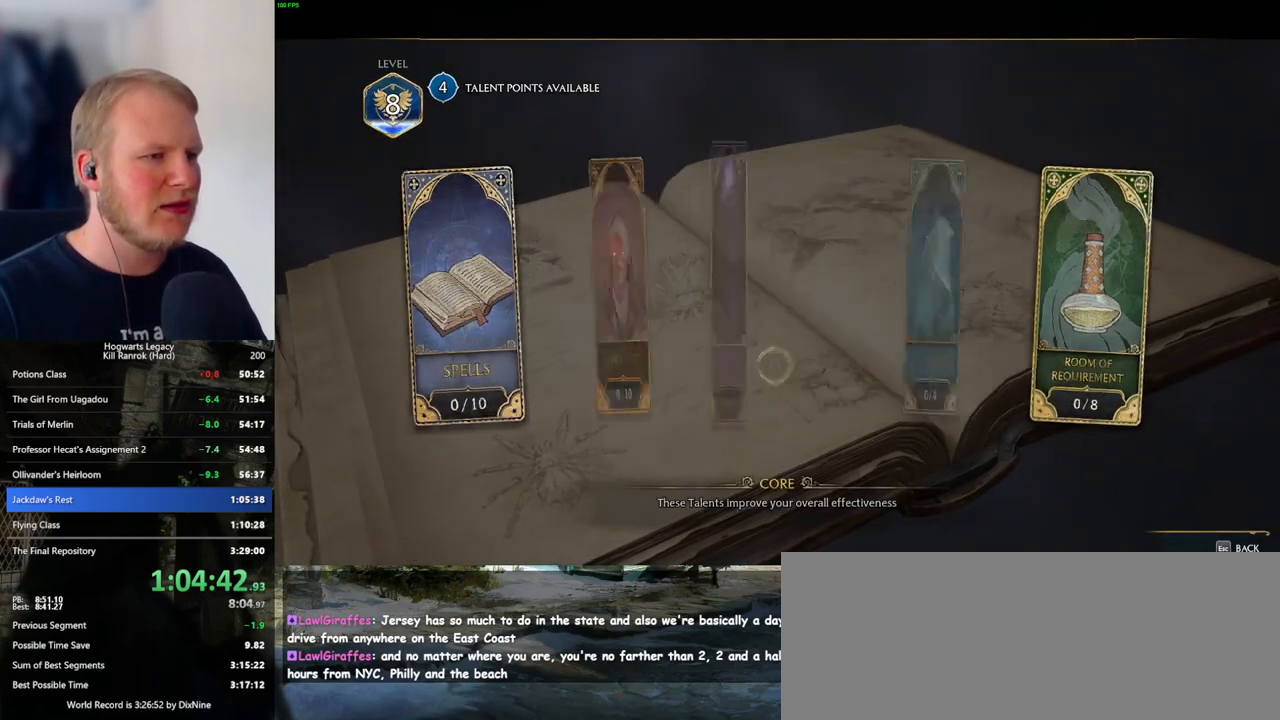
{"keys": [], "mouse": [], "events": []}
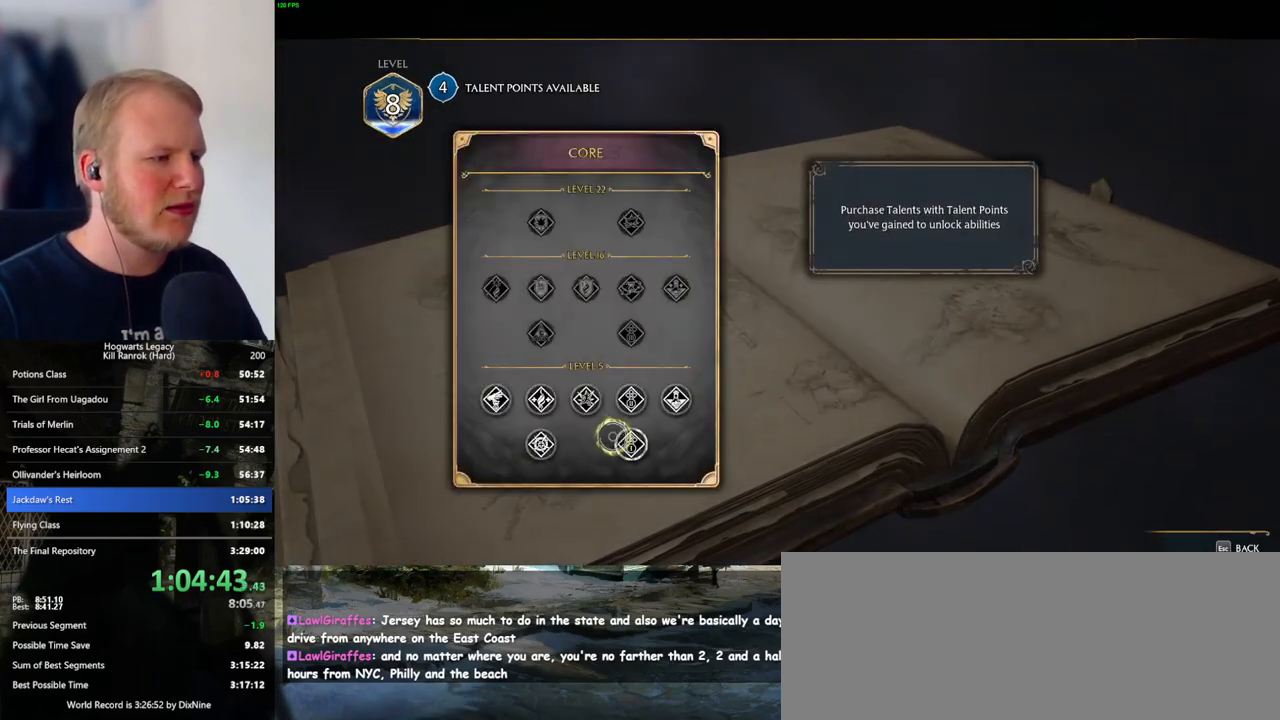
{"keys": [], "mouse": ["left"], "events": [[266, "mouse_left", "down"]]}
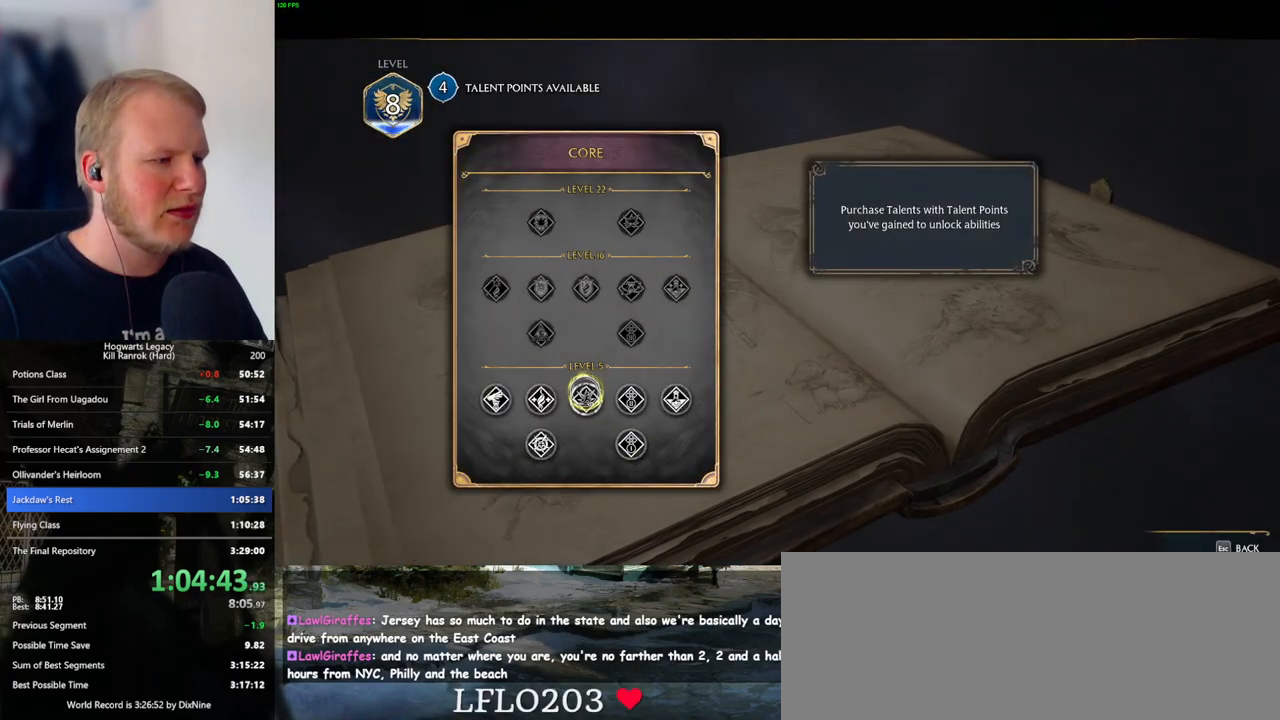
{"keys": [], "mouse": ["left"], "events": [[116, "mouse_left", "up"], [266, "mouse_left", "down"]]}
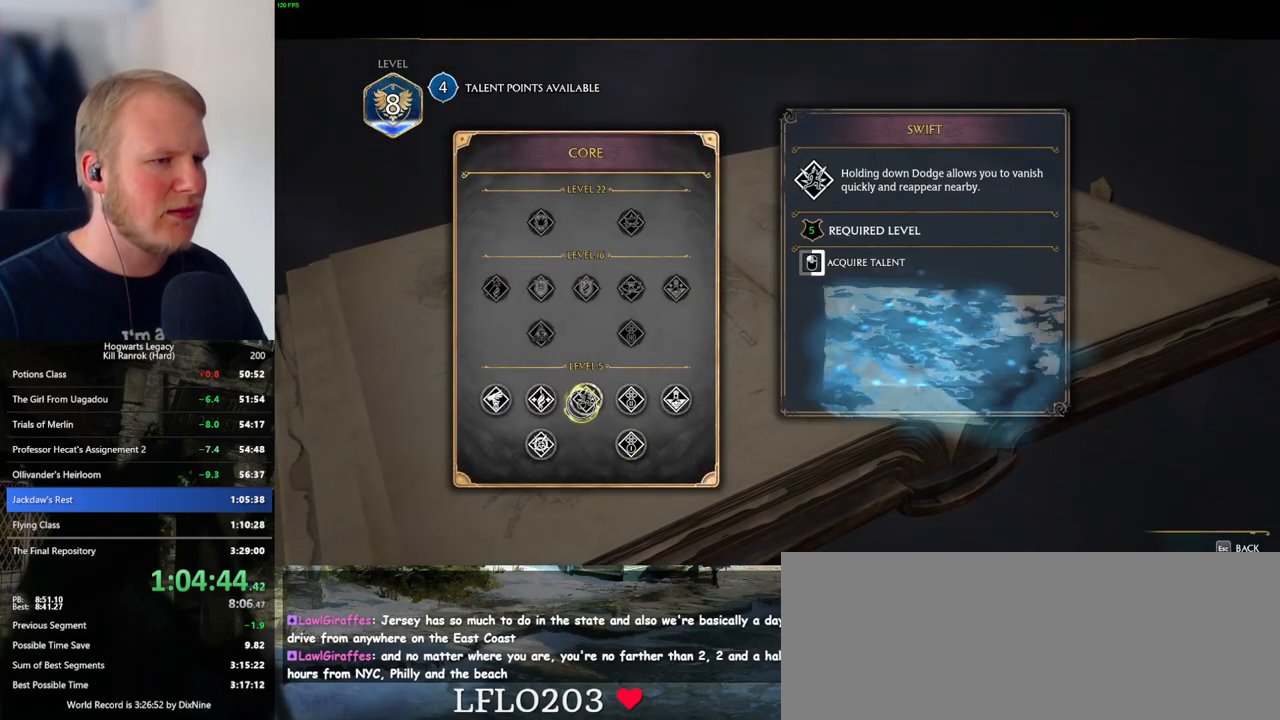
{"keys": [], "mouse": ["left"], "events": []}
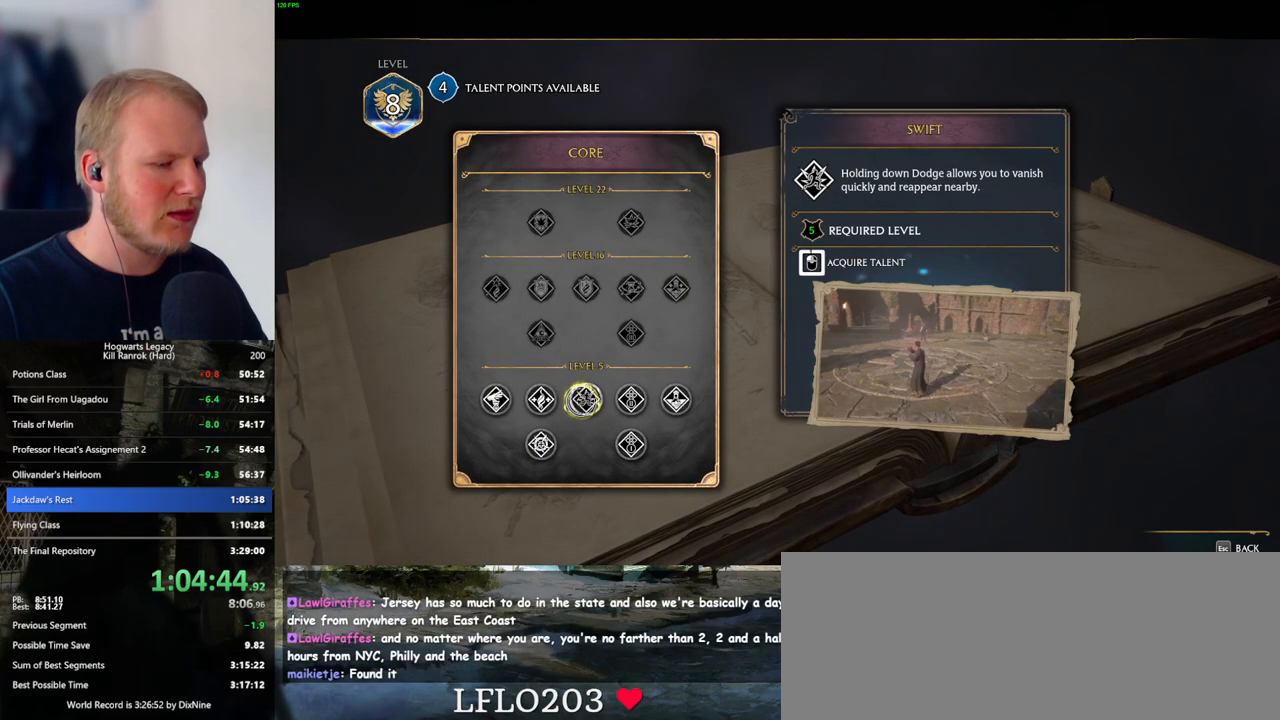
{"keys": ["n"], "mouse": [], "events": [[483, "mouse_left", "up"], [483, "n", "down"]]}
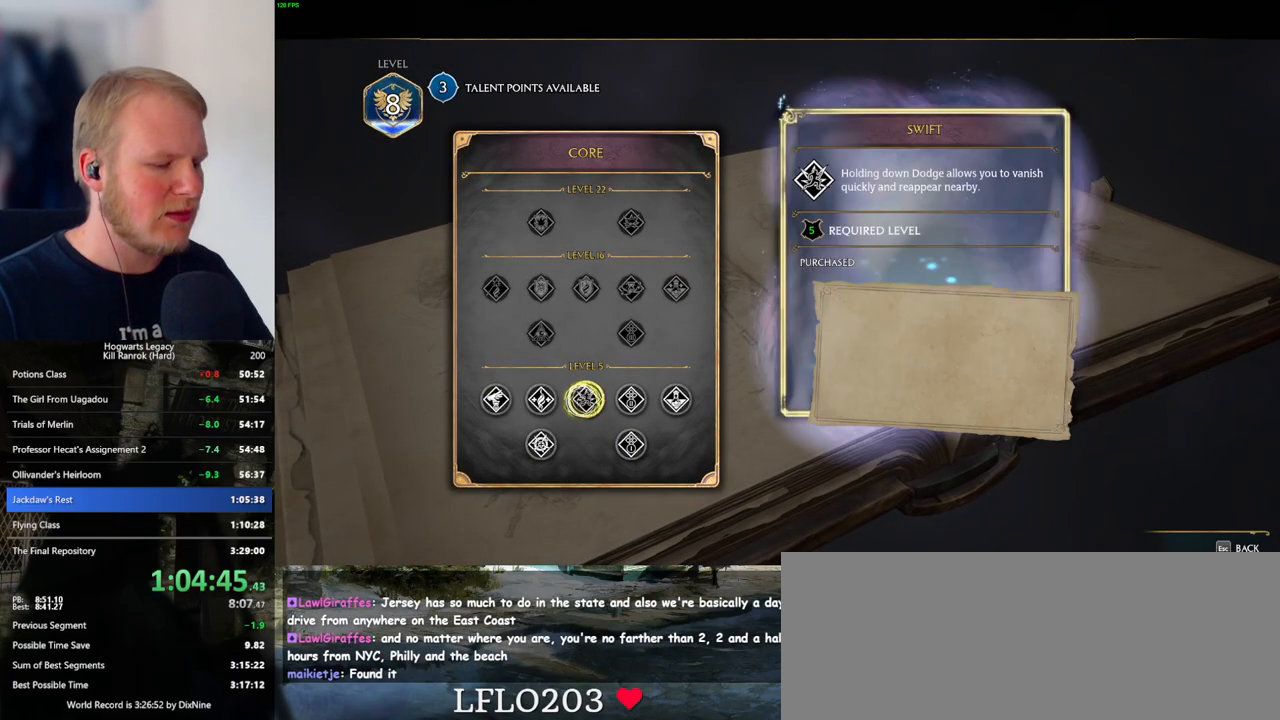
{"keys": [], "mouse": [], "events": [[83, "n", "up"]]}
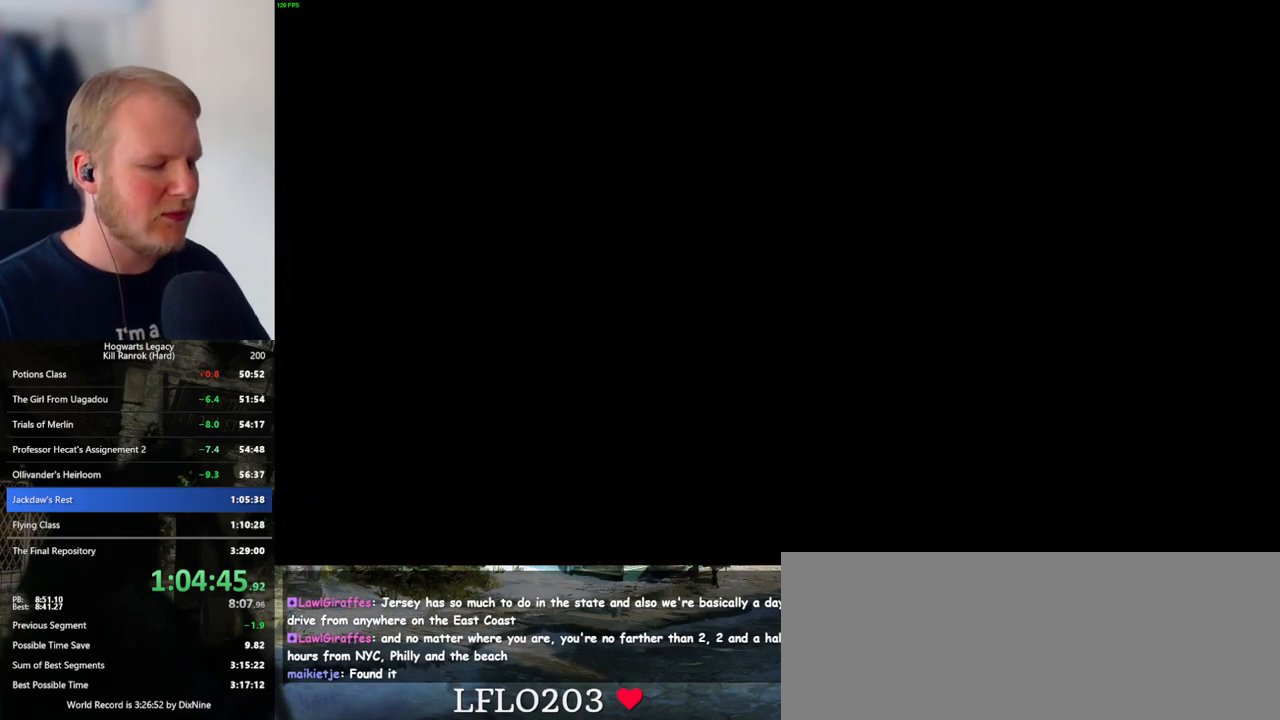
{"keys": [], "mouse": [], "events": []}
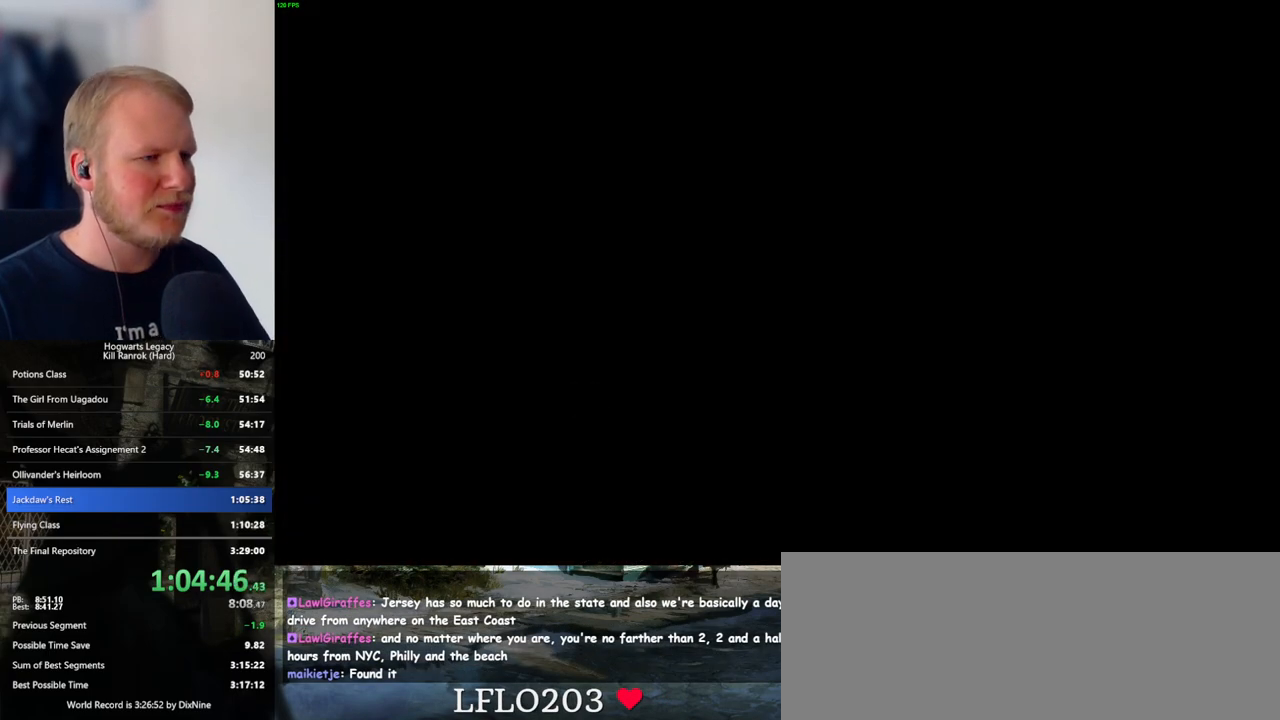
{"keys": ["s", "space"], "mouse": [], "events": [[183, "s", "down"], [266, "space", "down"]]}
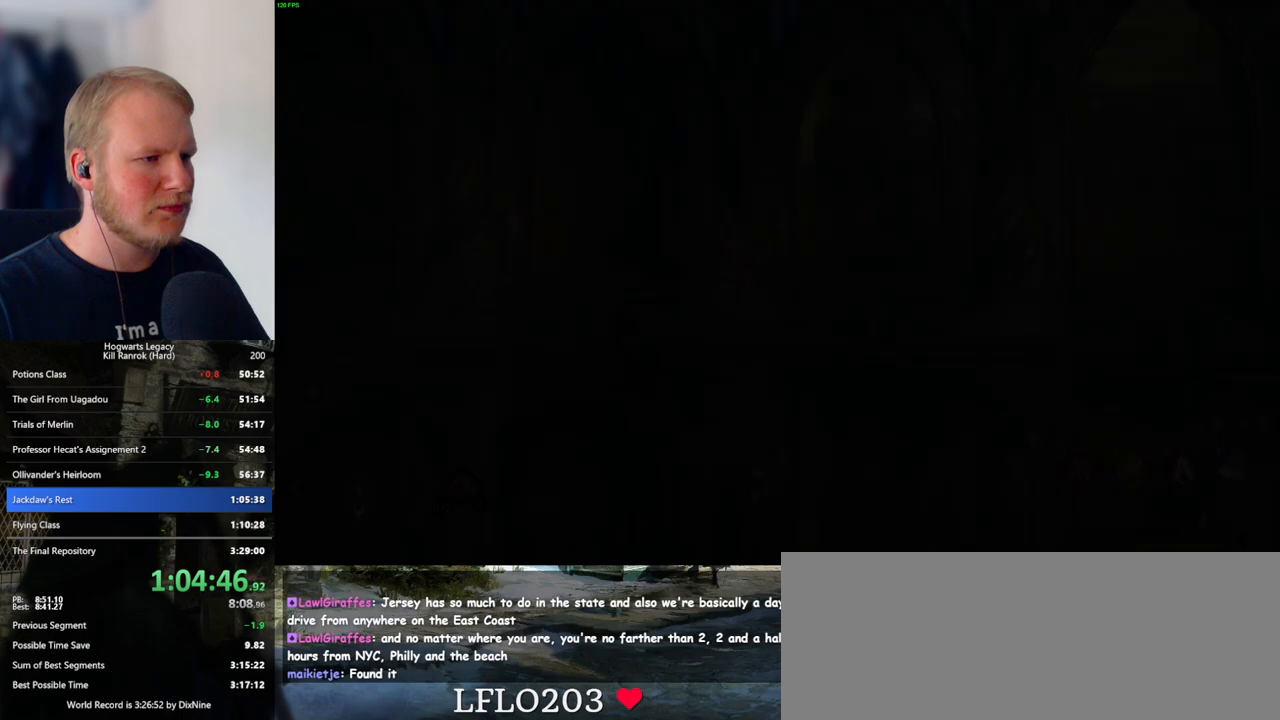
{"keys": [], "mouse": [], "events": [[433, "space", "up"], [483, "s", "up"]]}
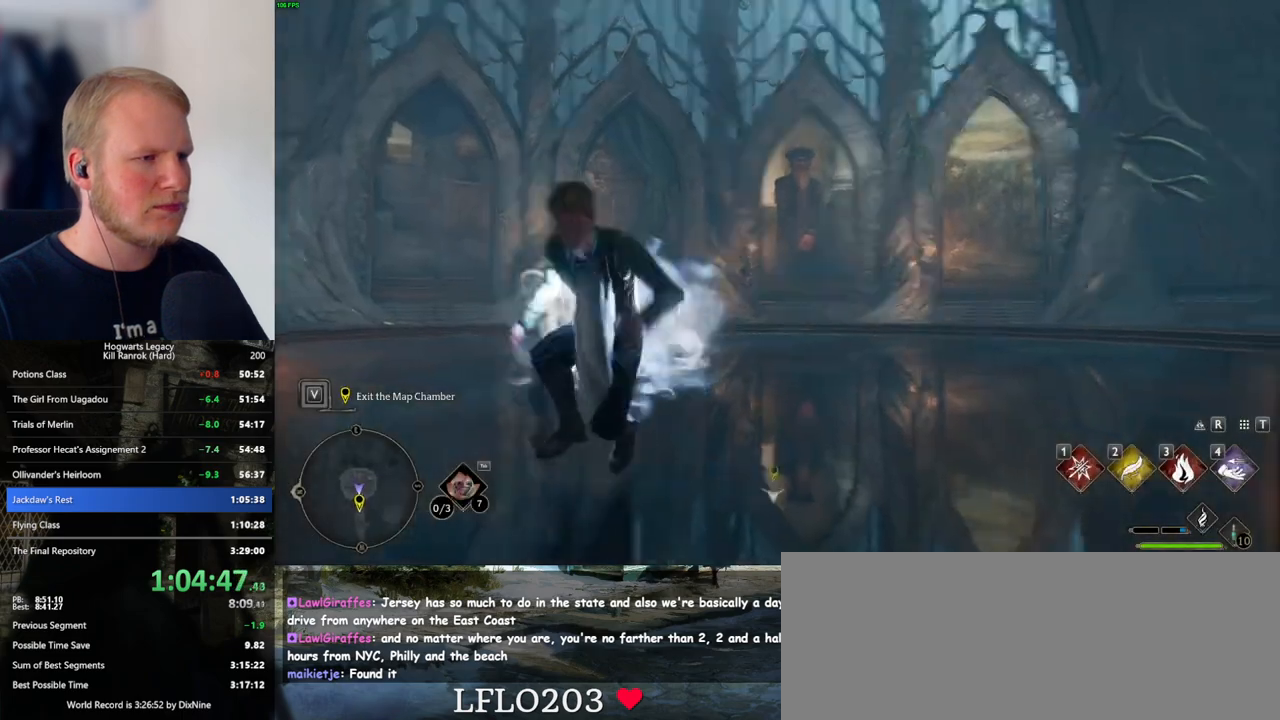
{"keys": ["w"], "mouse": [], "events": [[250, "w", "down"]]}
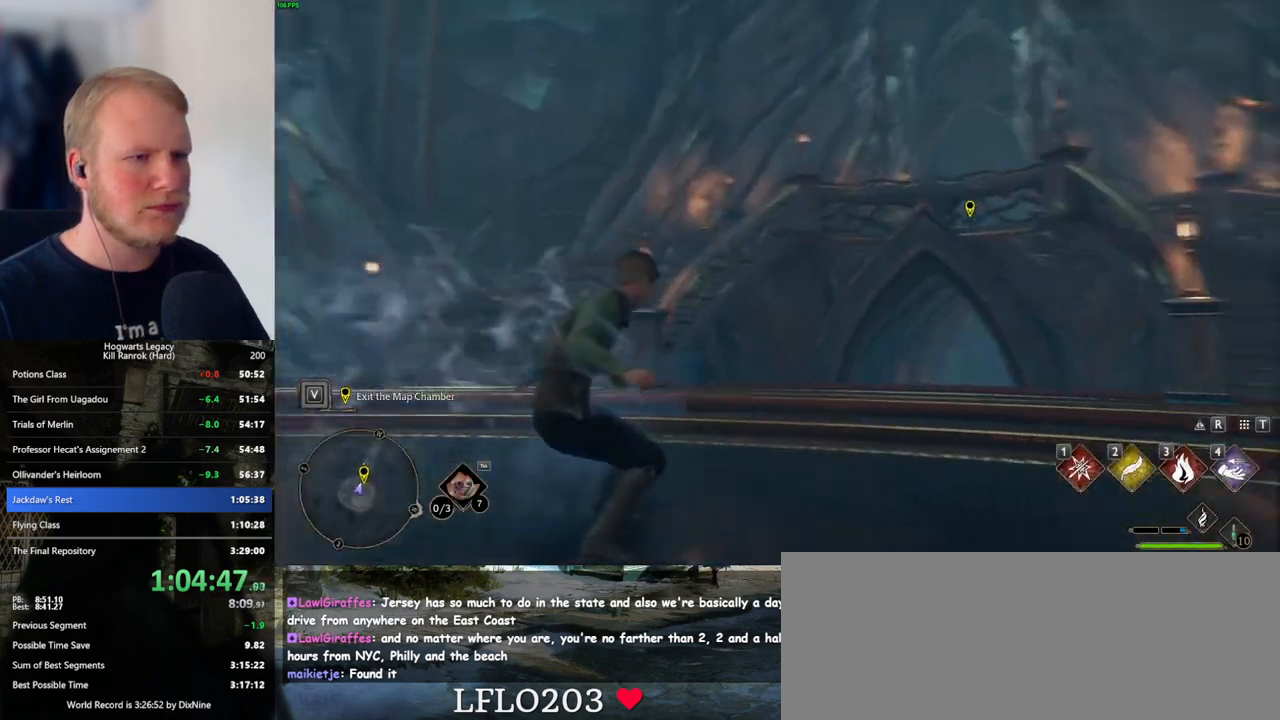
{"keys": ["space", "w"], "mouse": [], "events": [[150, "space", "down"], [183, "a", "down"], [283, "a", "up"]]}
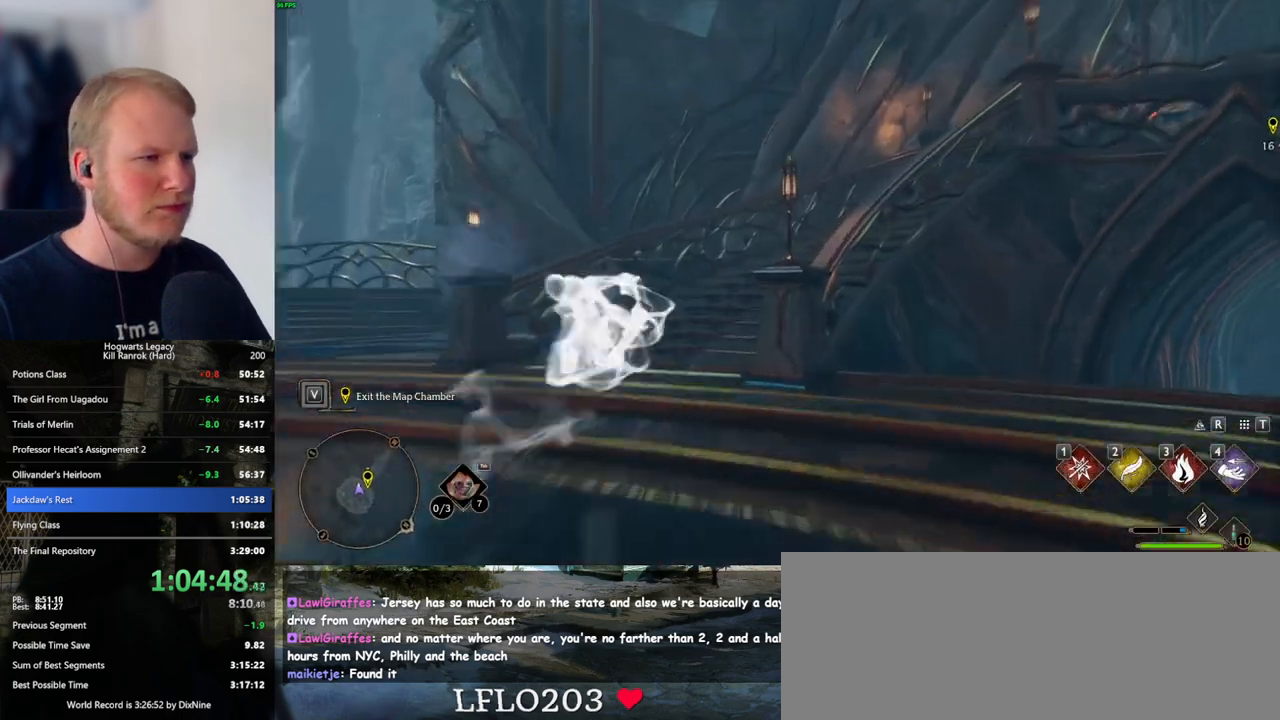
{"keys": ["w"], "mouse": [], "events": [[216, "space", "up"], [283, "shift_l", "down"], [416, "shift_l", "up"]]}
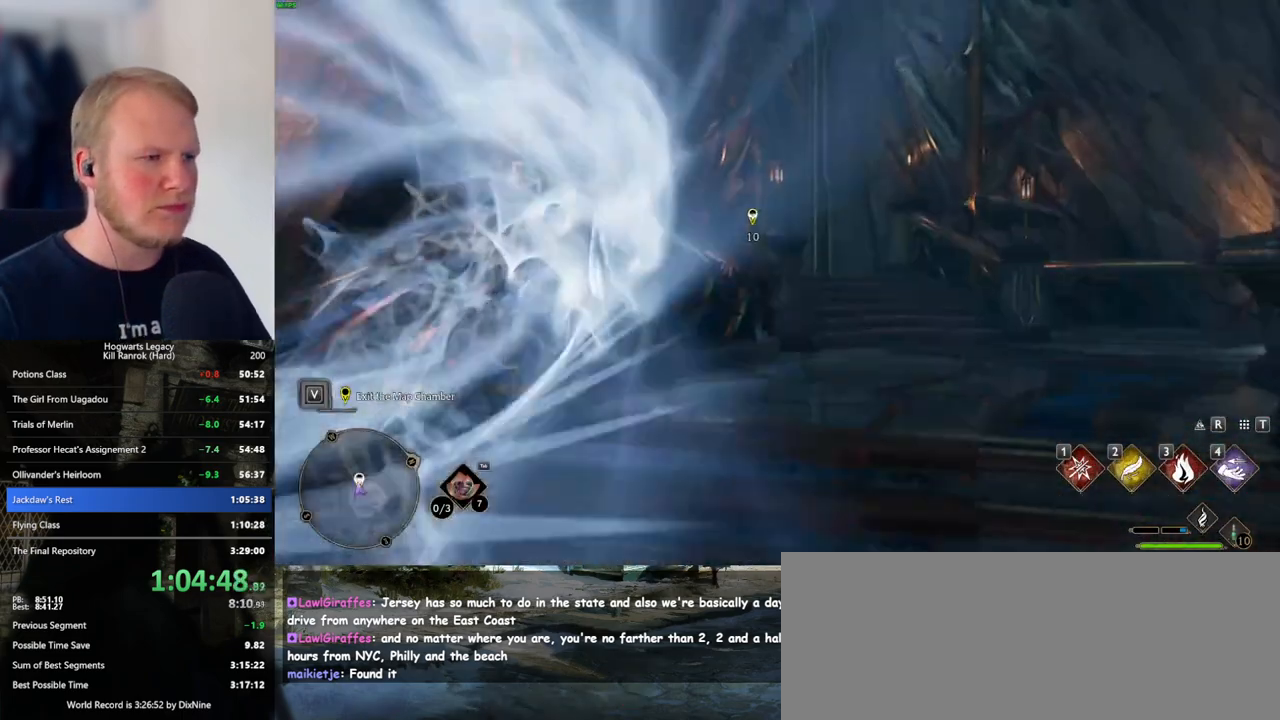
{"keys": ["w"], "mouse": [], "events": [[250, "space", "down"], [366, "space", "up"]]}
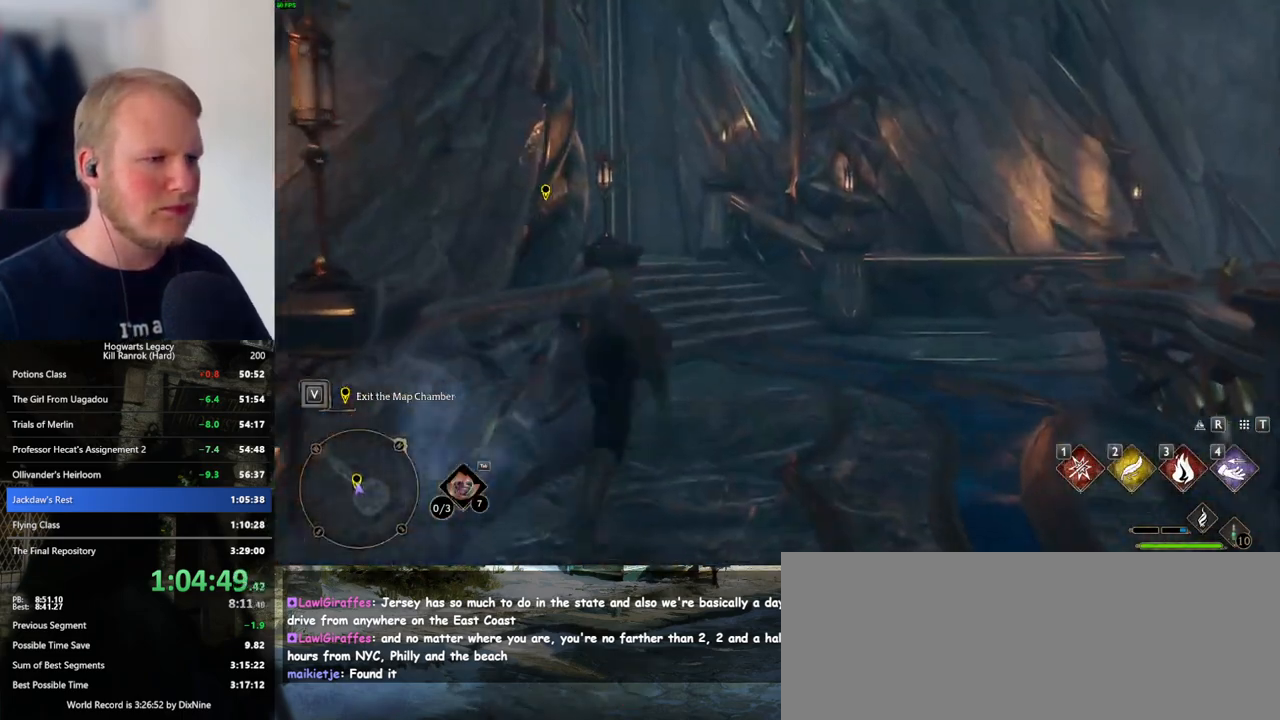
{"keys": ["w"], "mouse": [], "events": []}
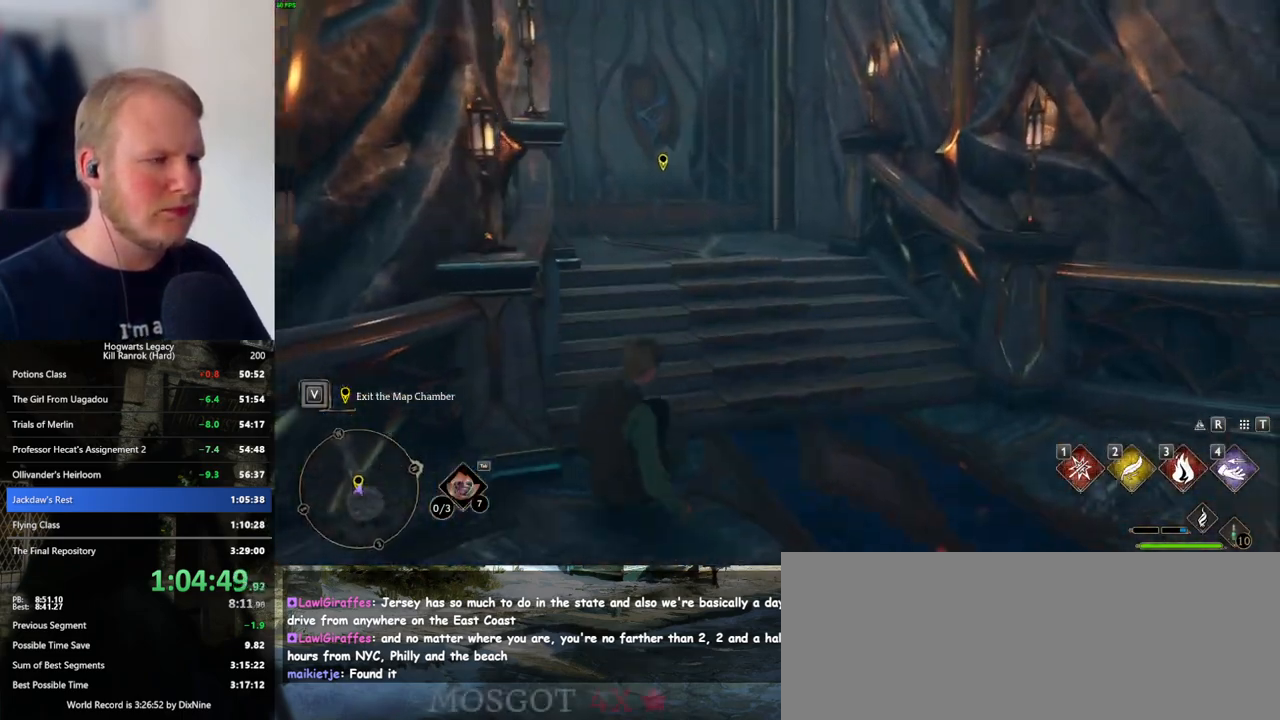
{"keys": ["w"], "mouse": [], "events": []}
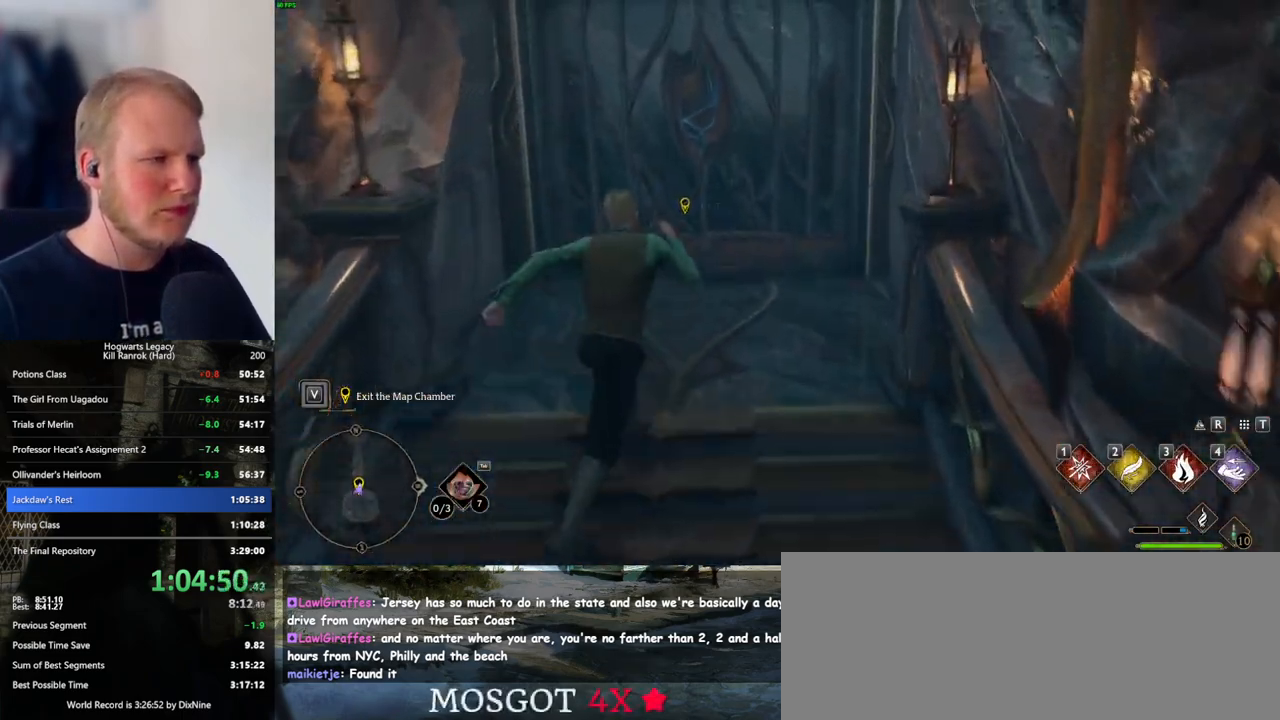
{"keys": ["f"], "mouse": [], "events": [[66, "f", "down"], [100, "w", "up"]]}
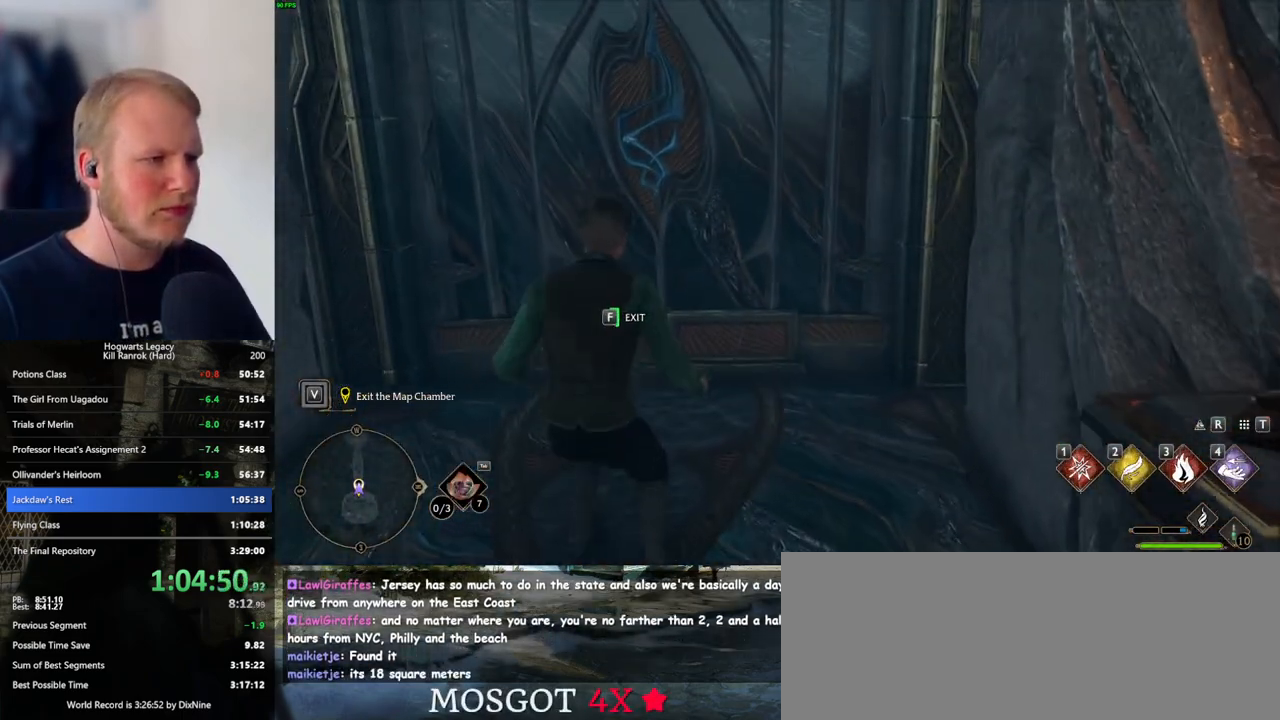
{"keys": ["f"], "mouse": [], "events": []}
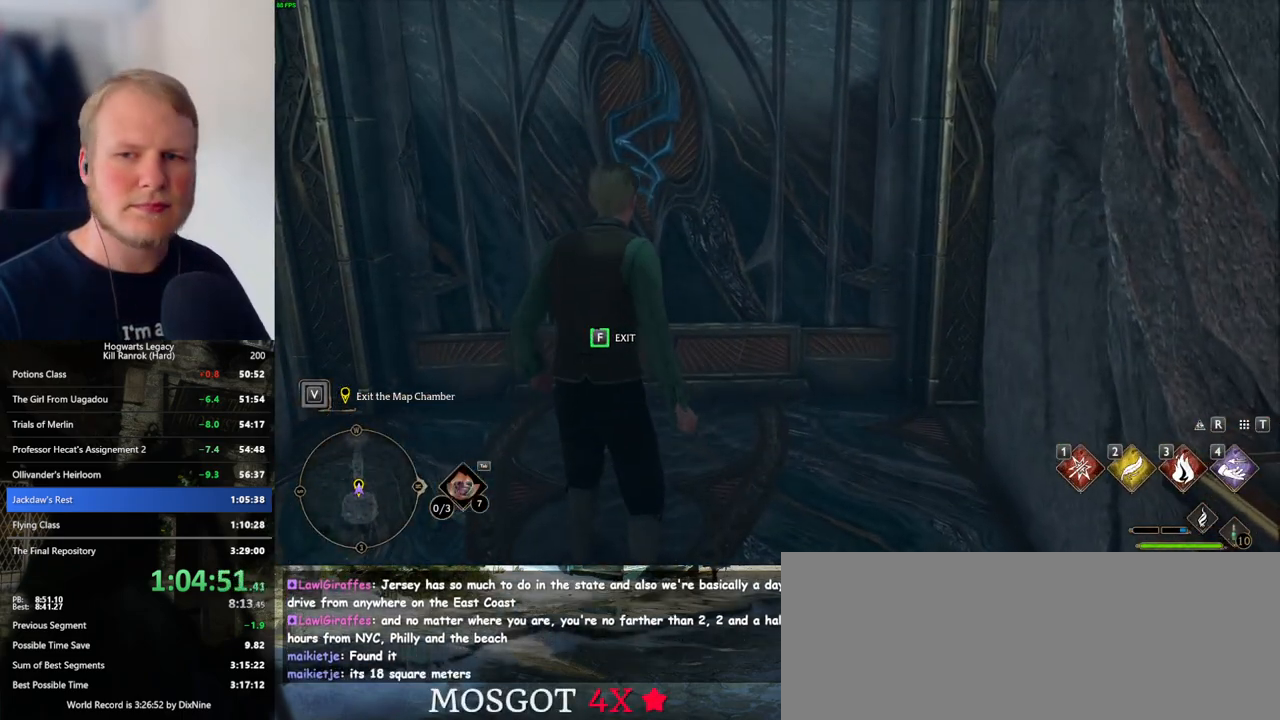
{"keys": ["f"], "mouse": [], "events": []}
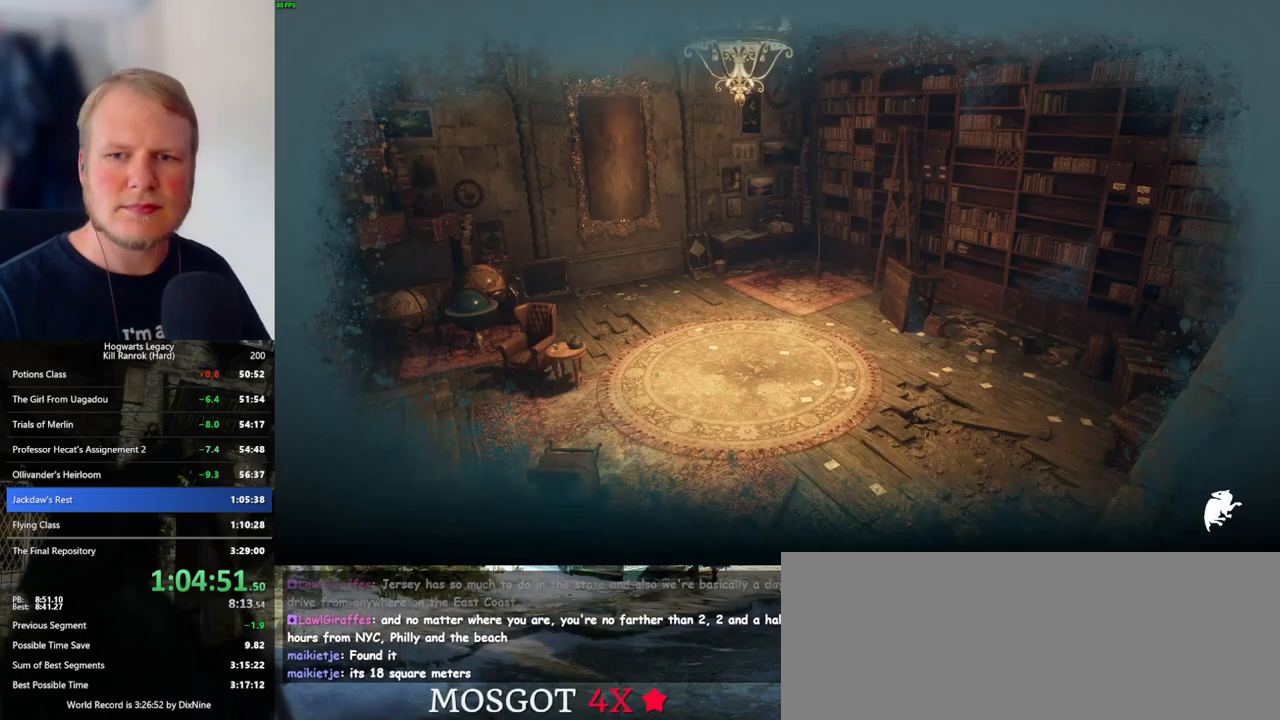
{"keys": ["f"], "mouse": [], "events": []}
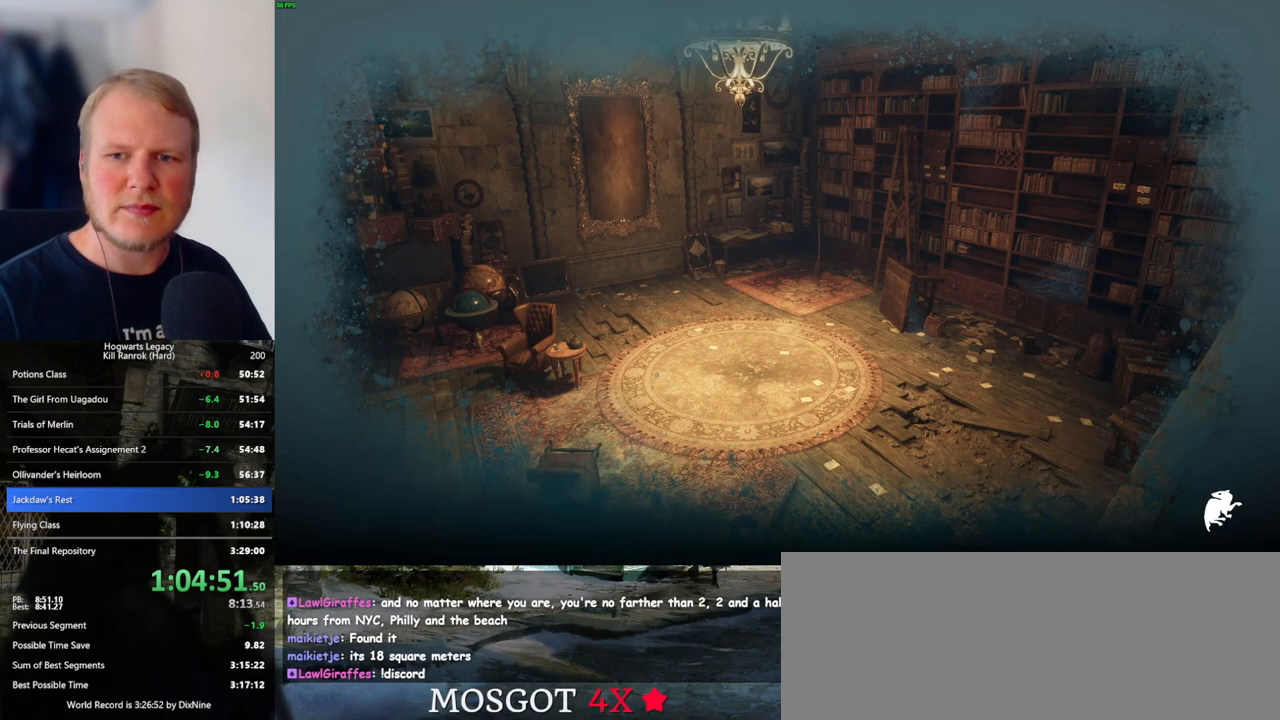
{"keys": ["f"], "mouse": [], "events": []}
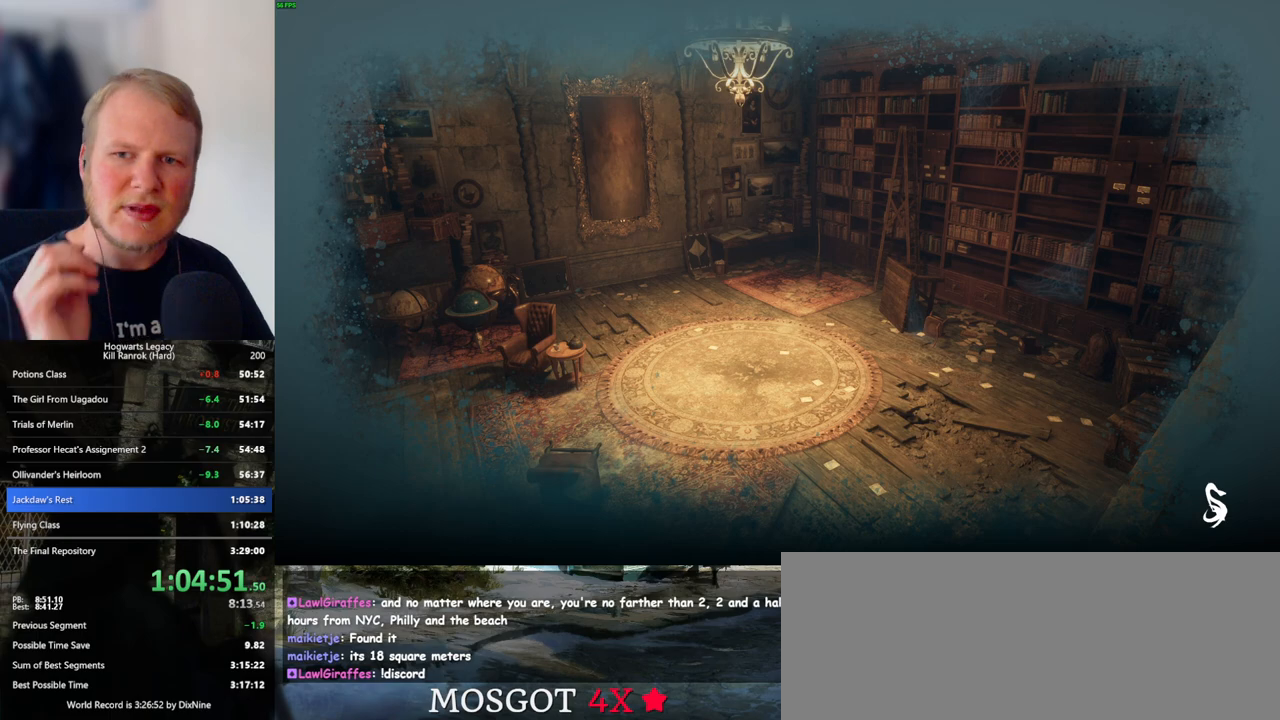
{"keys": [], "mouse": [], "events": [[200, "f", "up"]]}